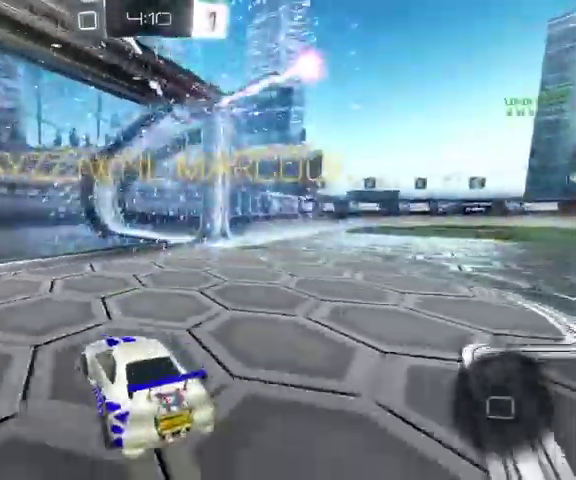
Gameplay with a controller (Xbox layout); each line is a JSON object with the inputs held at the frame after it. "events" lists button and stick changes between this image and that frame as [ms after this image, input, new state], when the widget could be followed in between.
{"buttons": [], "left_stick": "down", "right_stick": "center", "events": [[367, "left_stick", "down"], [400, "A", "down"], [500, "A", "up"]]}
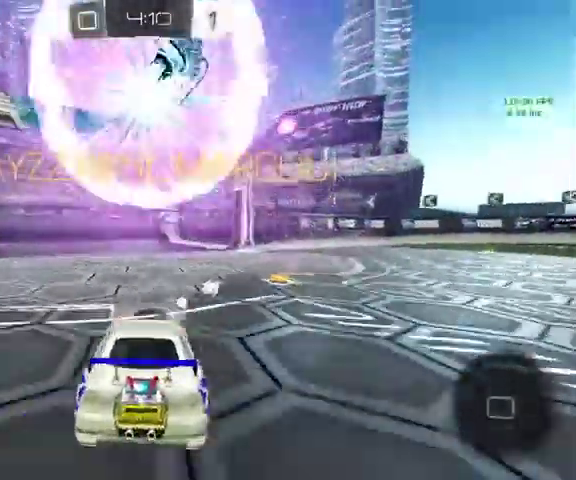
{"buttons": ["L1"], "left_stick": "up", "right_stick": "center", "events": [[67, "A", "down"], [200, "A", "up"], [333, "left_stick", "center"], [367, "L1", "down"], [400, "left_stick", "up"]]}
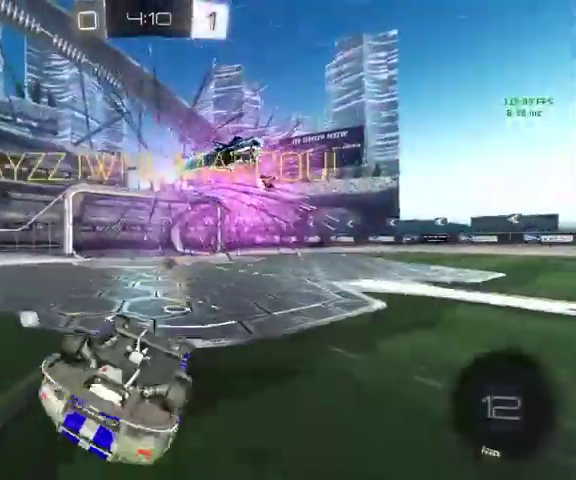
{"buttons": ["Y"], "left_stick": "up", "right_stick": "center", "events": [[400, "Y", "down"], [433, "L1", "up"]]}
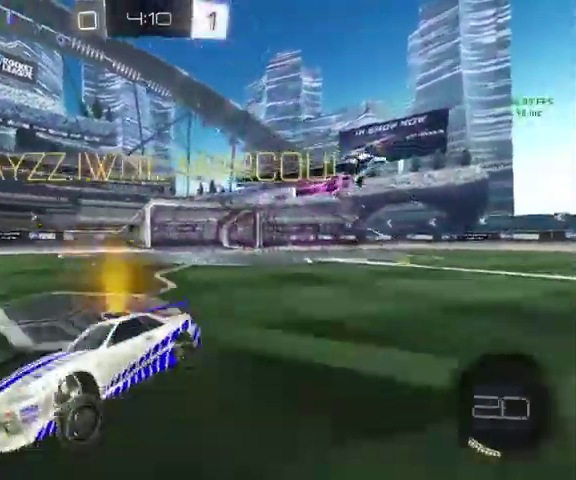
{"buttons": ["A", "L1", "L3"], "left_stick": "up", "right_stick": "center", "events": [[100, "Y", "up"], [167, "left_stick", "up-left"], [300, "A", "down"], [300, "left_stick", "up"], [333, "L1", "down"], [467, "L3", "down"]]}
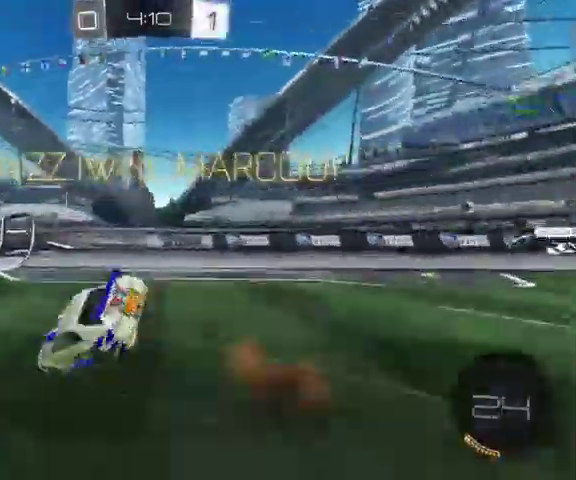
{"buttons": ["L1"], "left_stick": "down", "right_stick": "center", "events": [[33, "A", "up"], [33, "L3", "up"], [67, "left_stick", "down"], [100, "A", "down"], [500, "A", "up"]]}
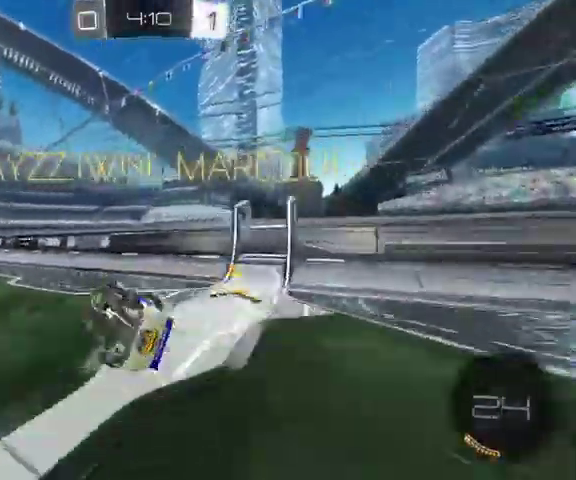
{"buttons": [], "left_stick": "up-left", "right_stick": "center"}
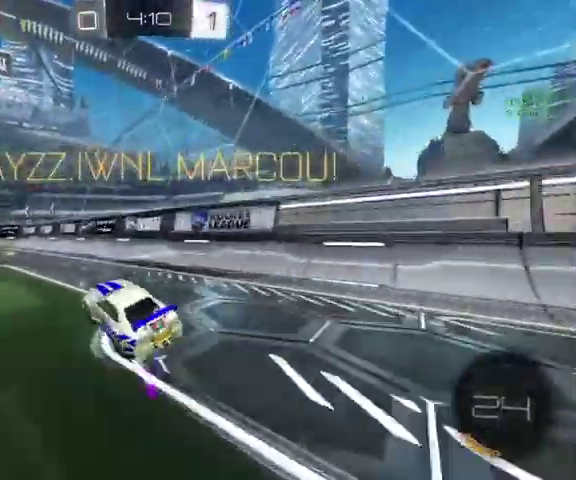
{"buttons": [], "left_stick": "center", "right_stick": "center", "events": [[133, "A", "down"], [133, "L1", "down"], [367, "A", "up"], [367, "left_stick", "center"], [433, "L1", "up"]]}
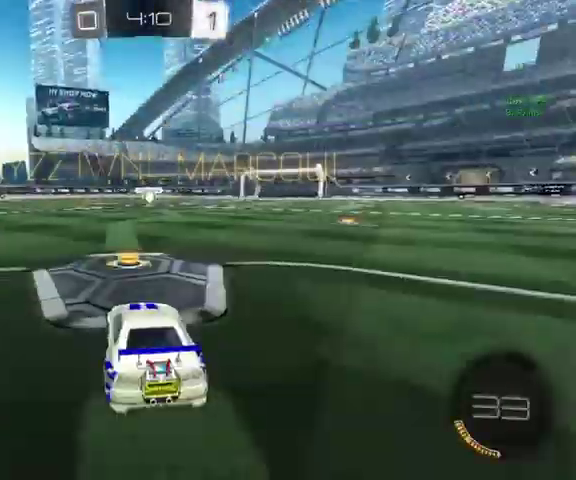
{"buttons": [], "left_stick": "center", "right_stick": "center", "events": []}
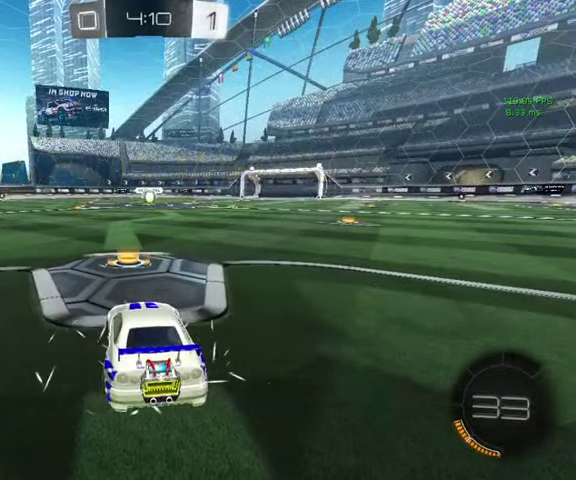
{"buttons": [], "left_stick": "center", "right_stick": "center", "events": [[33, "DPAD_UP", "down"], [167, "DPAD_UP", "up"], [267, "DPAD_UP", "down"], [433, "DPAD_UP", "up"]]}
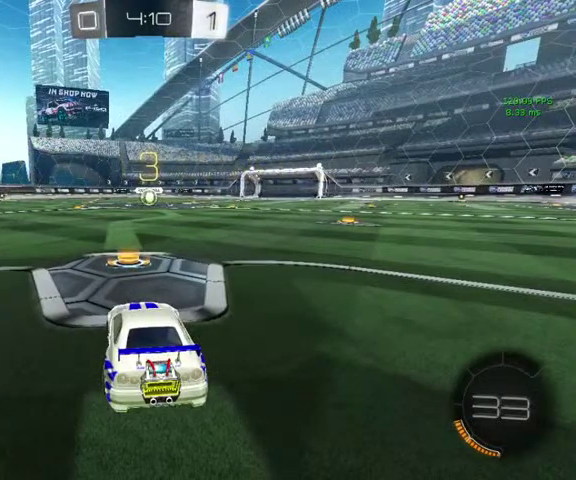
{"buttons": [], "left_stick": "center", "right_stick": "center", "events": []}
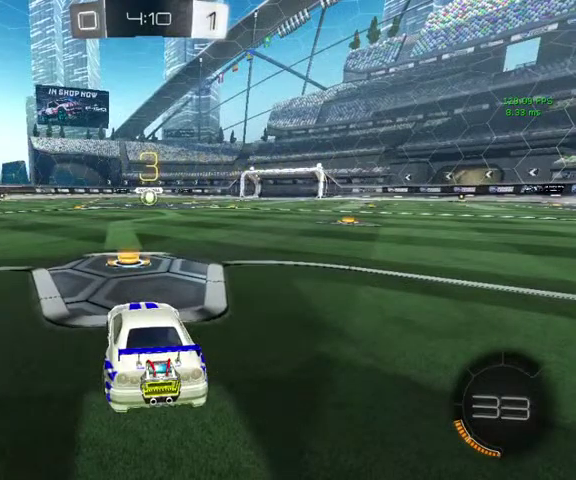
{"buttons": ["R2"], "left_stick": "center", "right_stick": "center", "events": [[133, "R2", "down"]]}
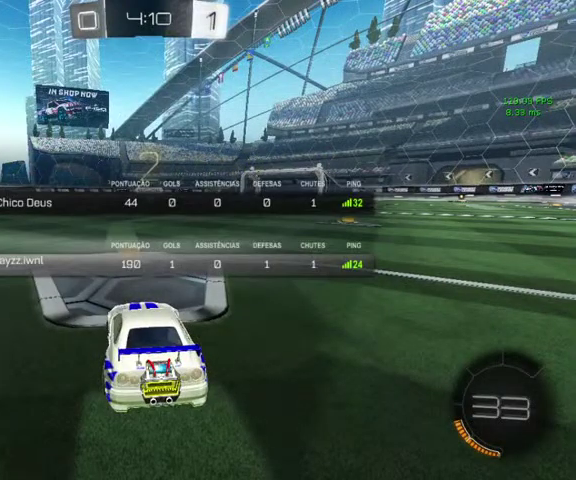
{"buttons": [], "left_stick": "center", "right_stick": "center", "events": [[300, "R2", "up"], [333, "START", "down"], [467, "START", "up"]]}
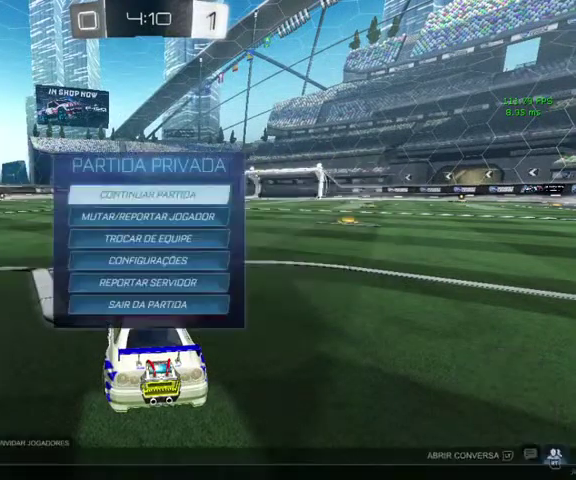
{"buttons": [], "left_stick": "center", "right_stick": "center", "events": []}
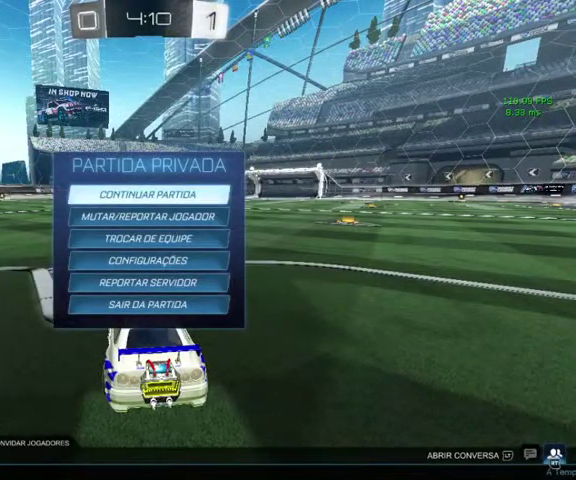
{"buttons": [], "left_stick": "center", "right_stick": "center", "events": [[367, "right_stick", "up"], [400, "A", "down"], [467, "A", "up"], [467, "right_stick", "center"]]}
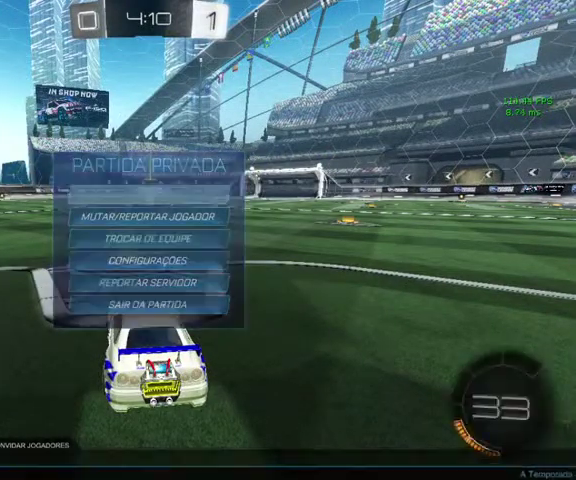
{"buttons": ["B"], "left_stick": "up", "right_stick": "center", "events": [[100, "left_stick", "up"], [167, "B", "down"], [333, "left_stick", "up-right"], [467, "left_stick", "up"]]}